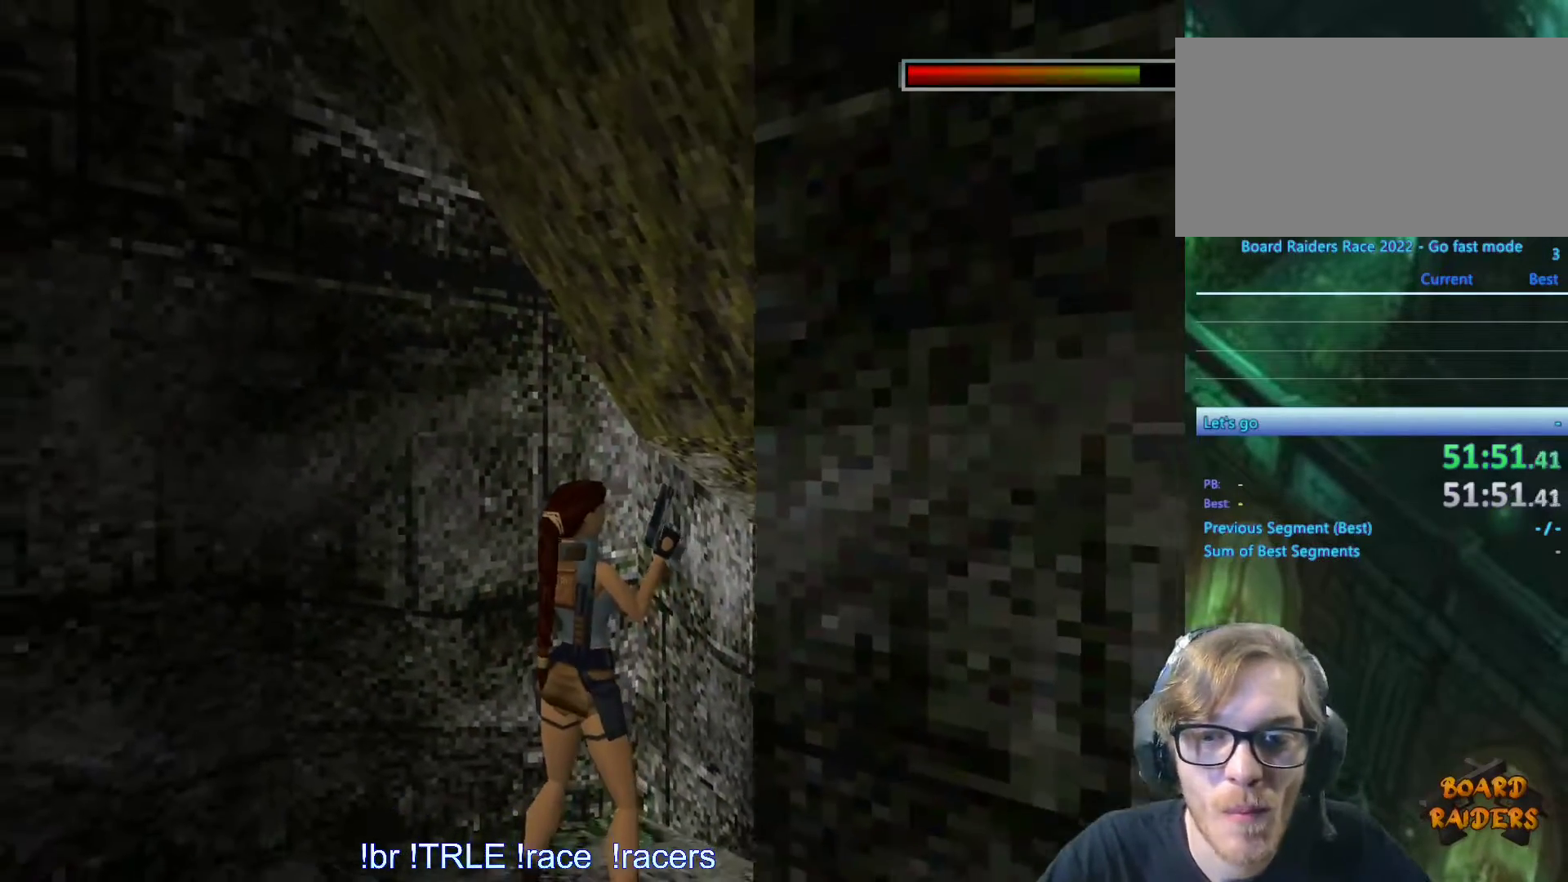
Gameplay with keyboard; each line is a JSON object with the keys held at the frame after it. "events" lists presses ("down") and releases ("up") of "0", "1", "2", "3", "4", "5", "6", "7", "8", "9", "alt", "ctrl_l", "ctrl_r", "dash", "down", "duck", "escape", "f2", "f3", "flare", "left", "load", "look", "return", "right", "roll", "save", "shift_l", "shift_r", "space", "stepl", "stepr" and "up" between this image and that frame as [ms after this image, input, new state], when the widget could be followed in between. No other keys are recorded. Mouse input is not recorded. Key names are as the overlay labels them; some are game actions (e.g. jump) rather than physical keys.
{"keys": ["right"], "events": [[66, "right", "down"]]}
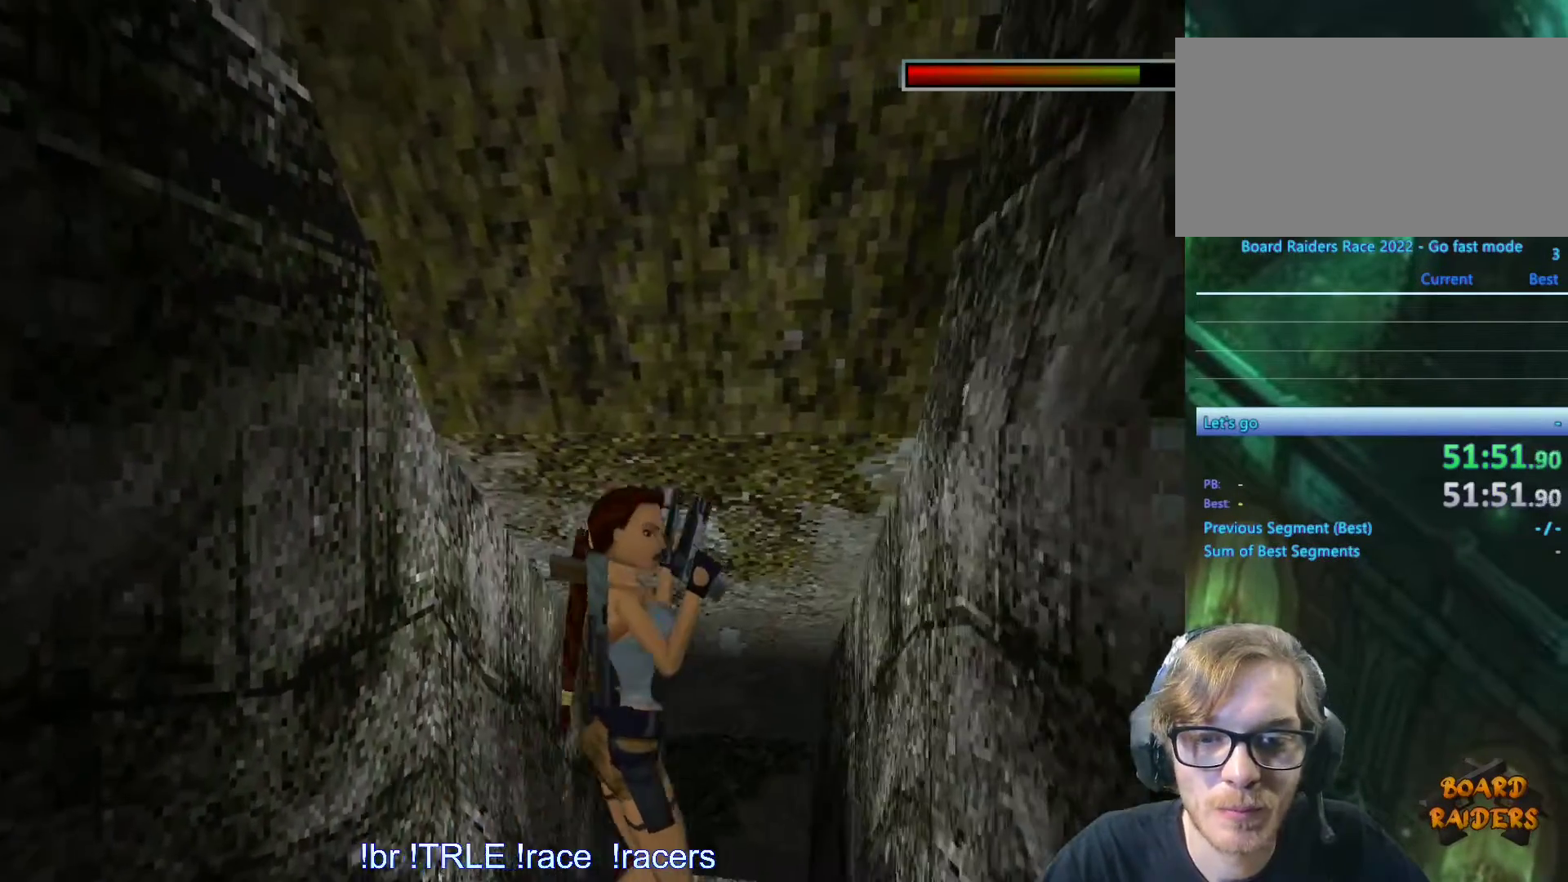
{"keys": ["up"], "events": [[350, "up", "down"], [400, "right", "up"]]}
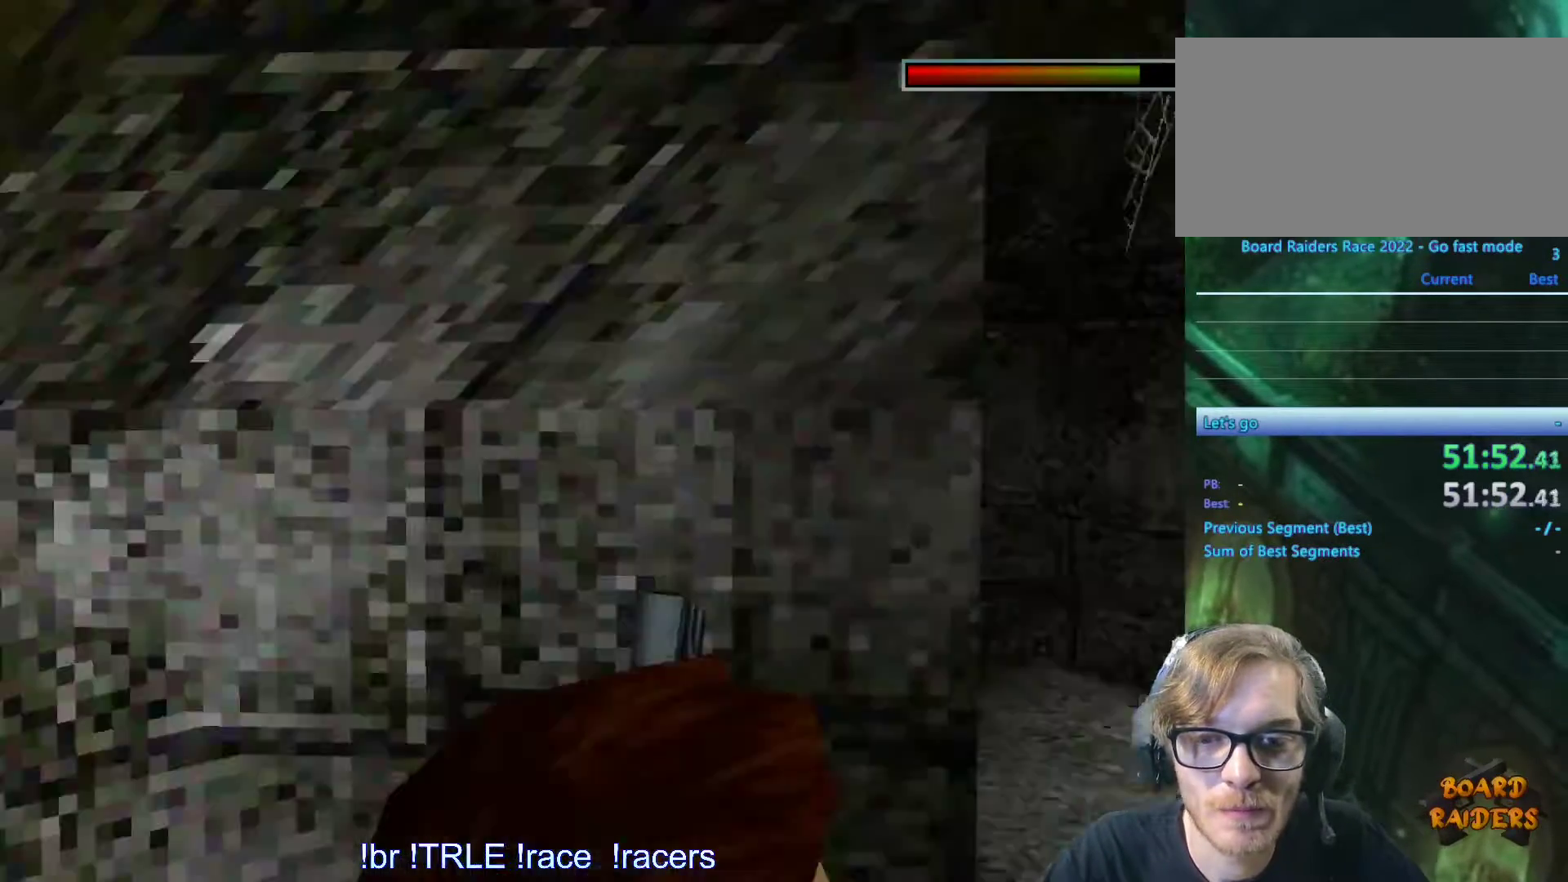
{"keys": ["left", "up"], "events": [[233, "left", "down"]]}
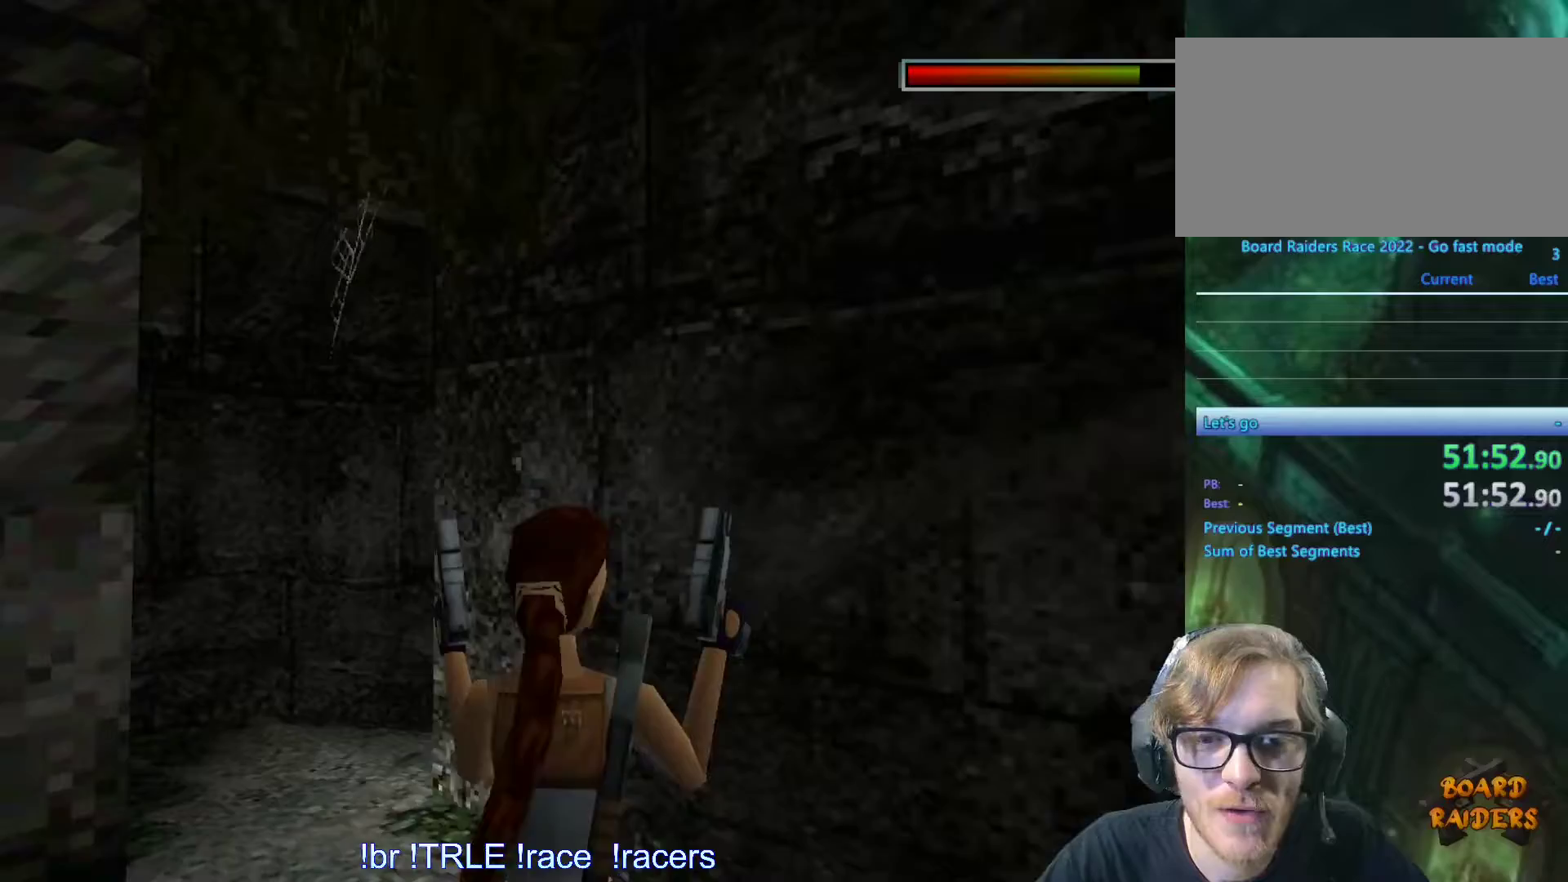
{"keys": ["up"], "events": [[416, "left", "up"]]}
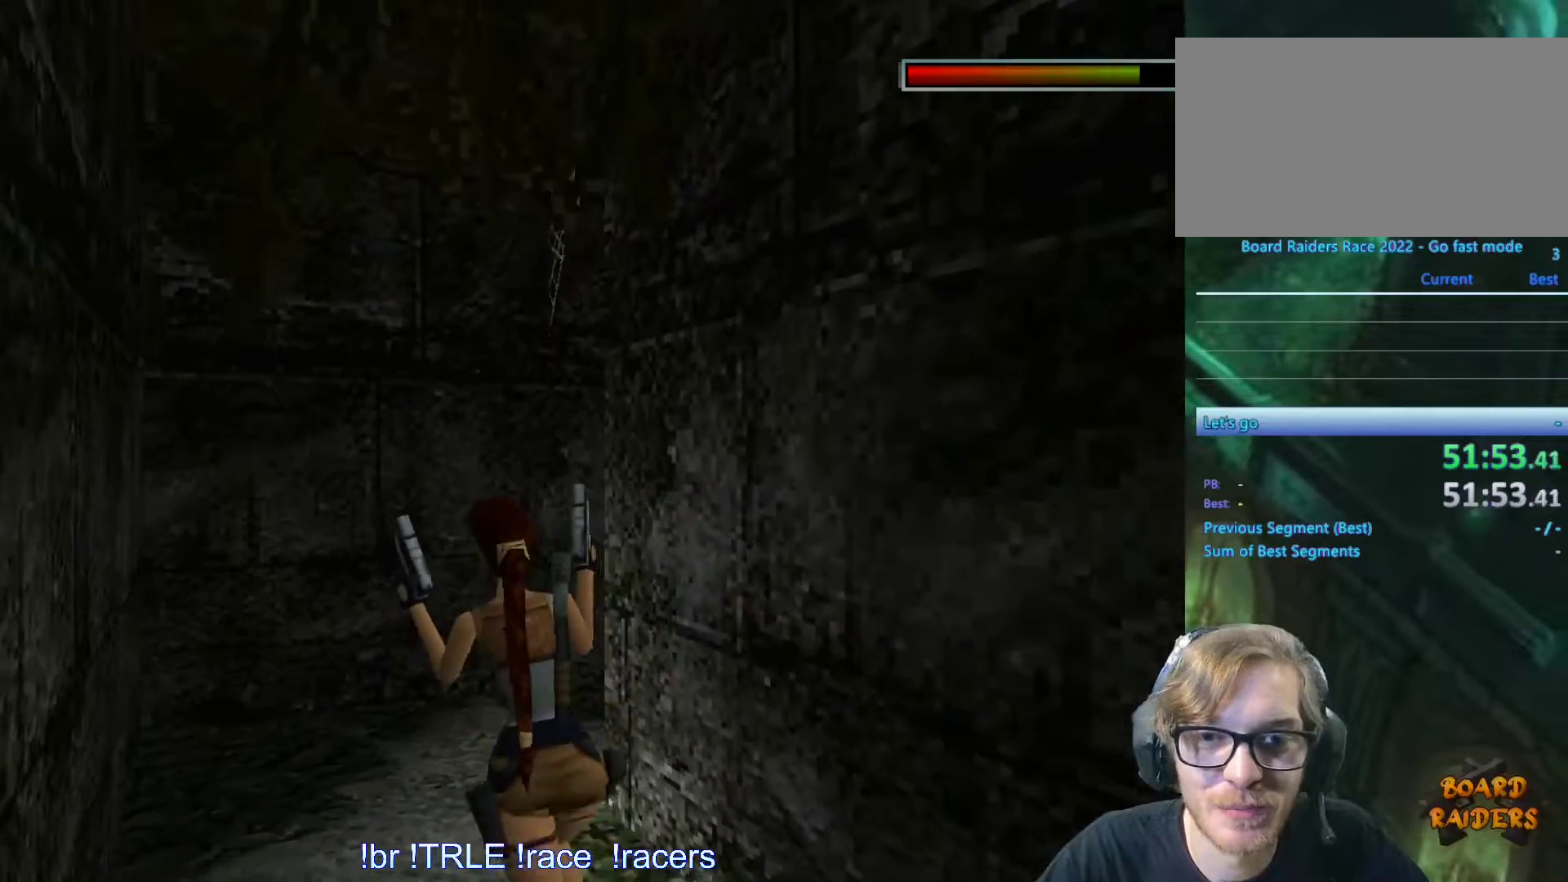
{"keys": ["right", "up"], "events": [[450, "right", "down"]]}
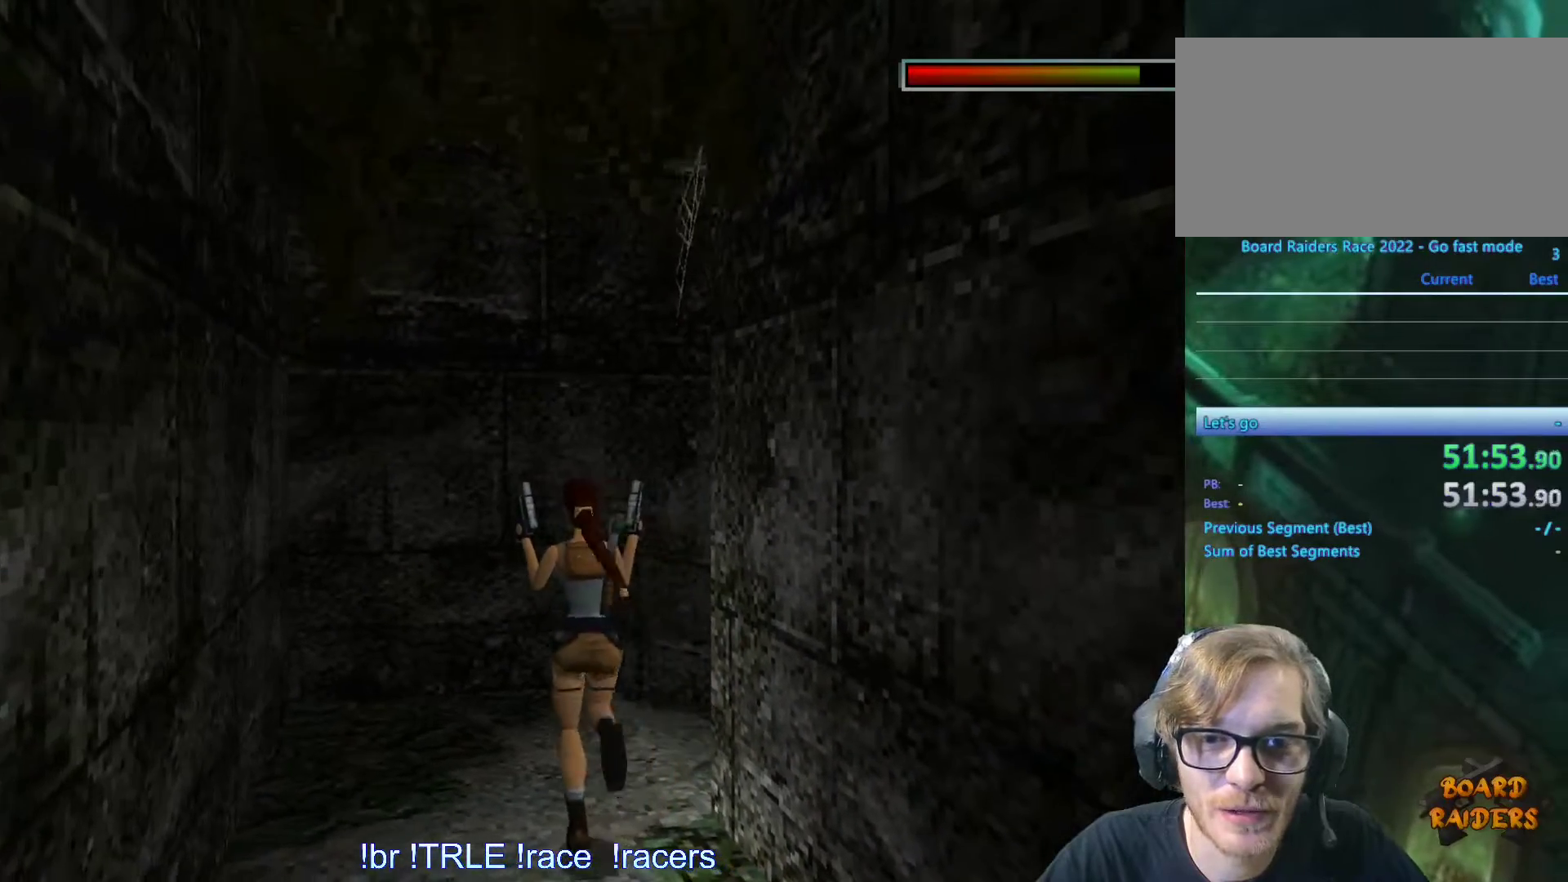
{"keys": ["right"], "events": [[316, "up", "up"]]}
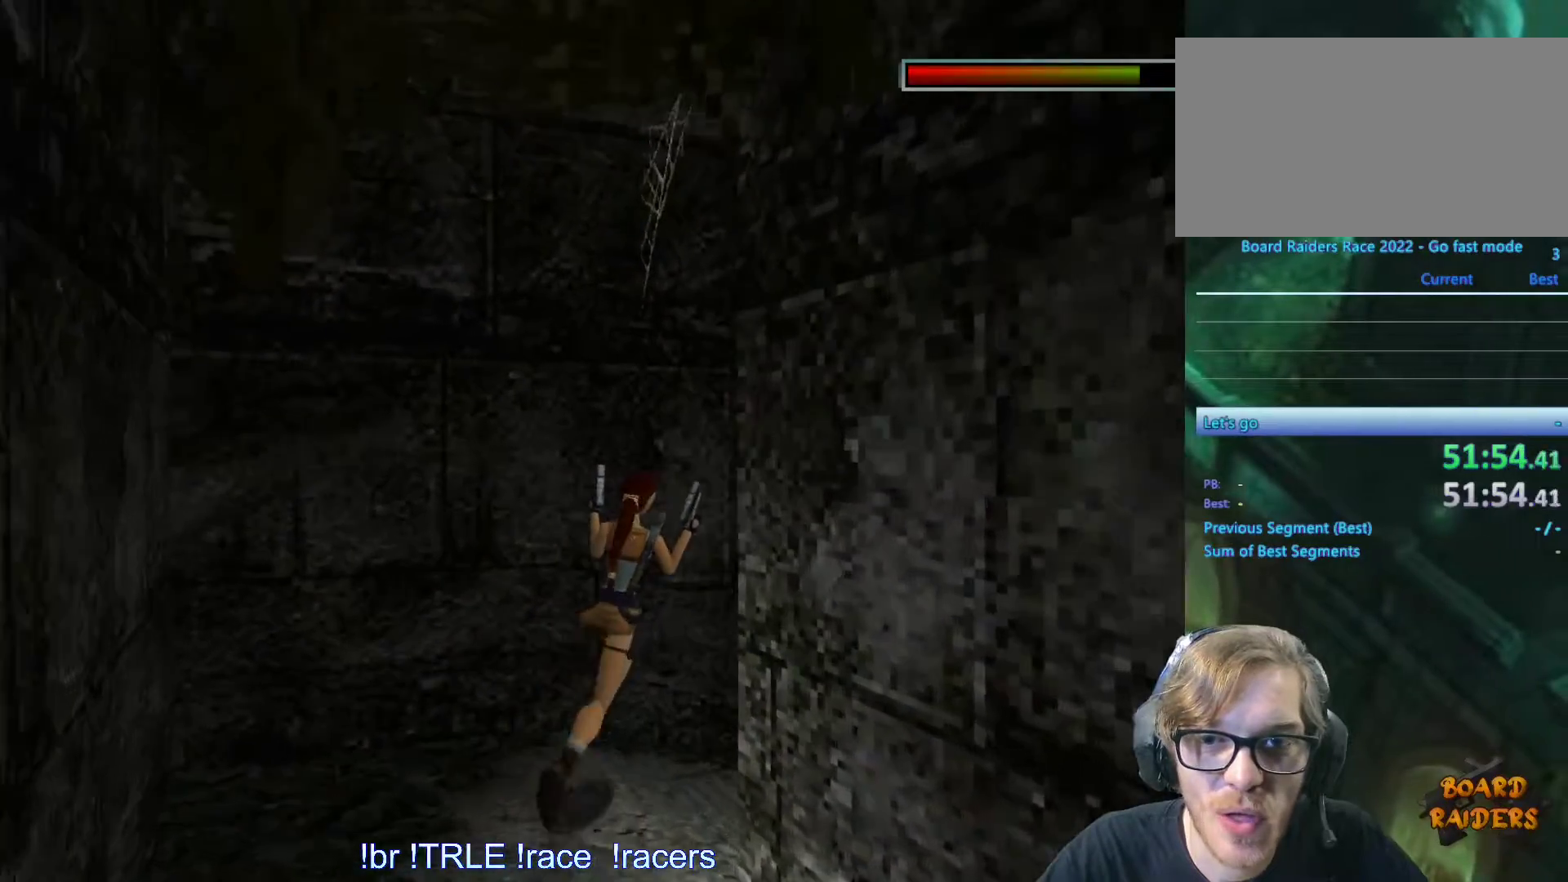
{"keys": ["look"], "events": [[250, "right", "up"], [333, "look", "down"]]}
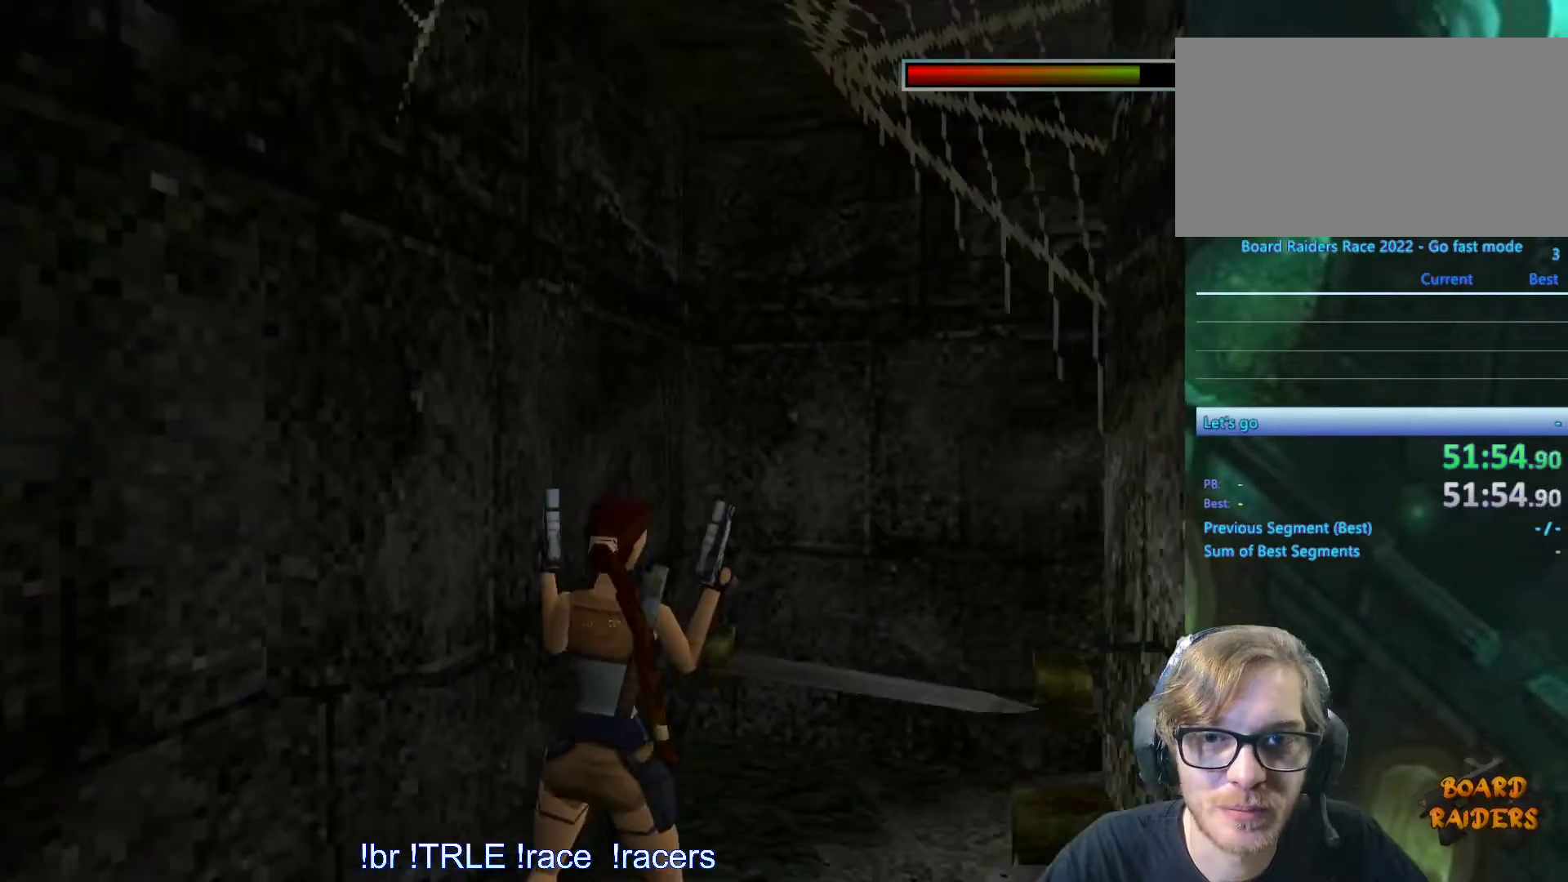
{"keys": ["look"], "events": [[166, "up", "down"], [500, "up", "up"]]}
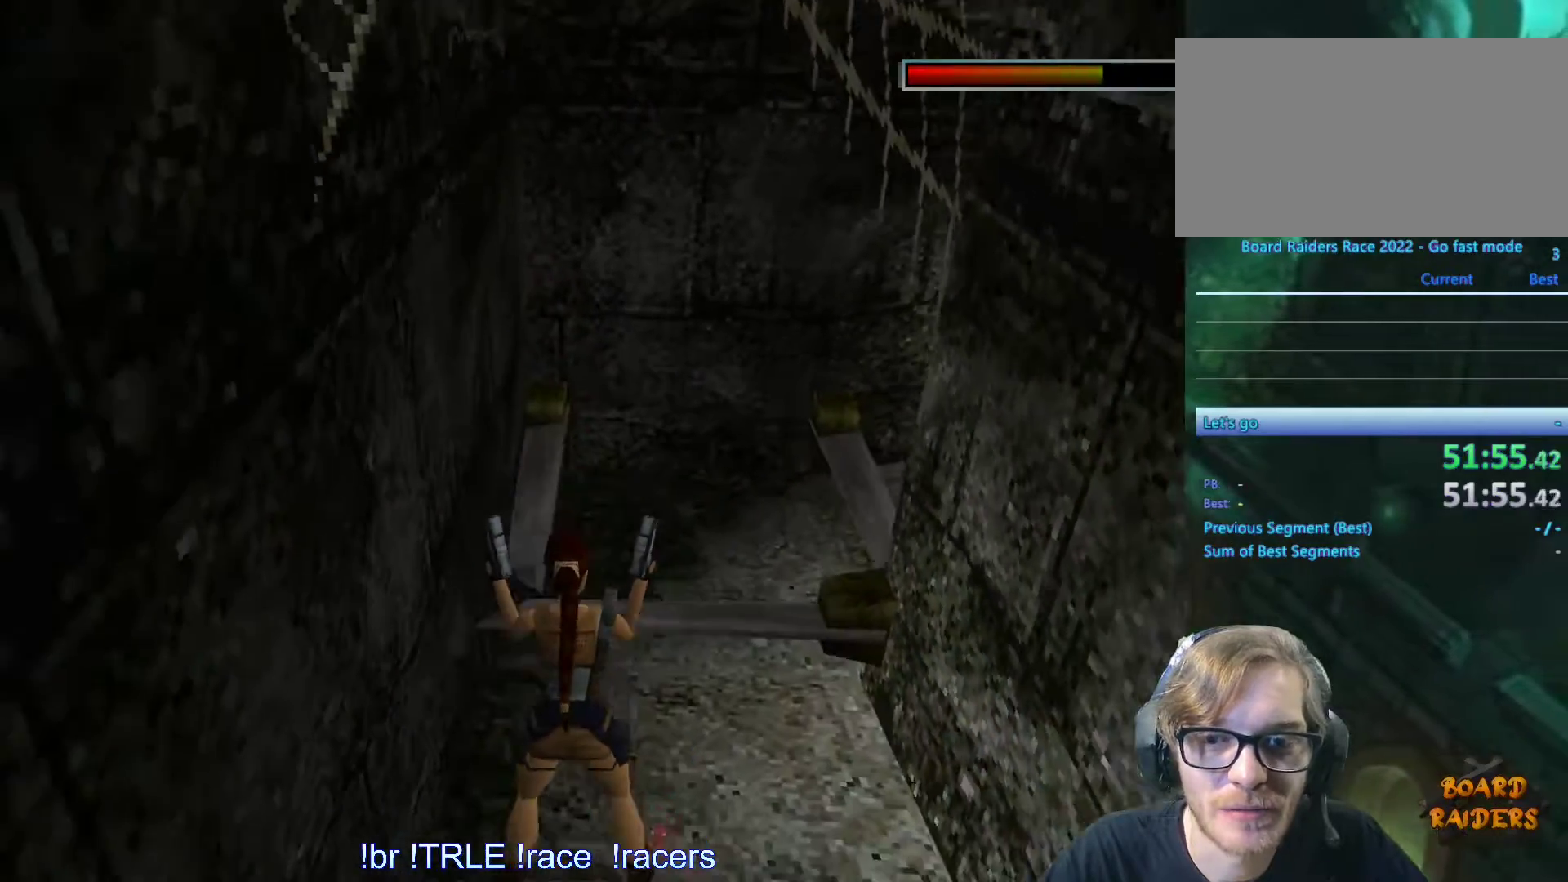
{"keys": ["look", "right"], "events": [[416, "right", "down"]]}
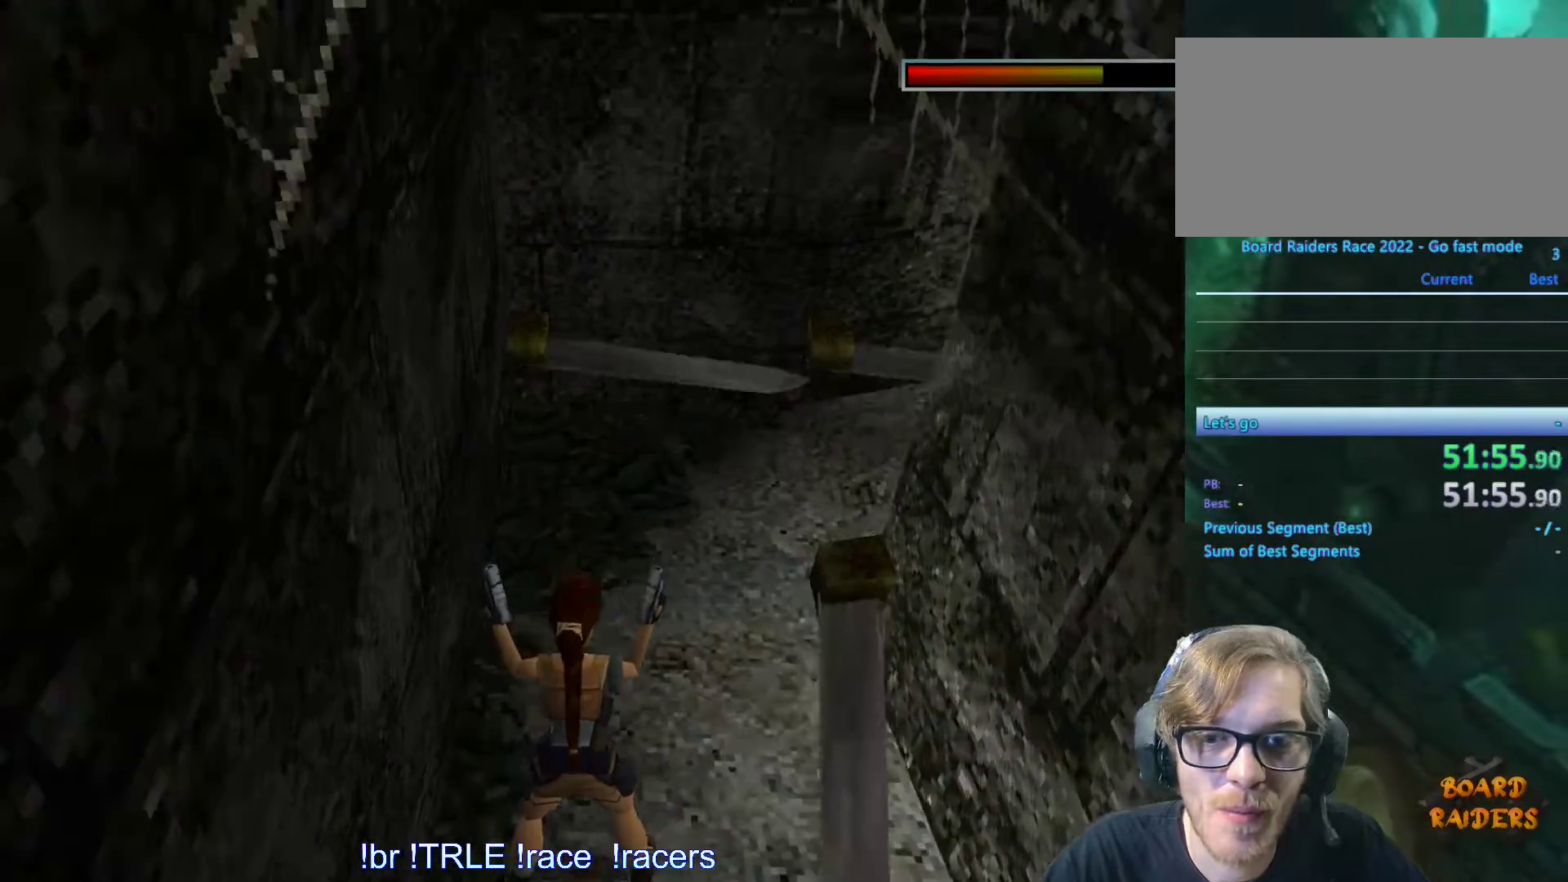
{"keys": ["look"], "events": [[50, "right", "up"]]}
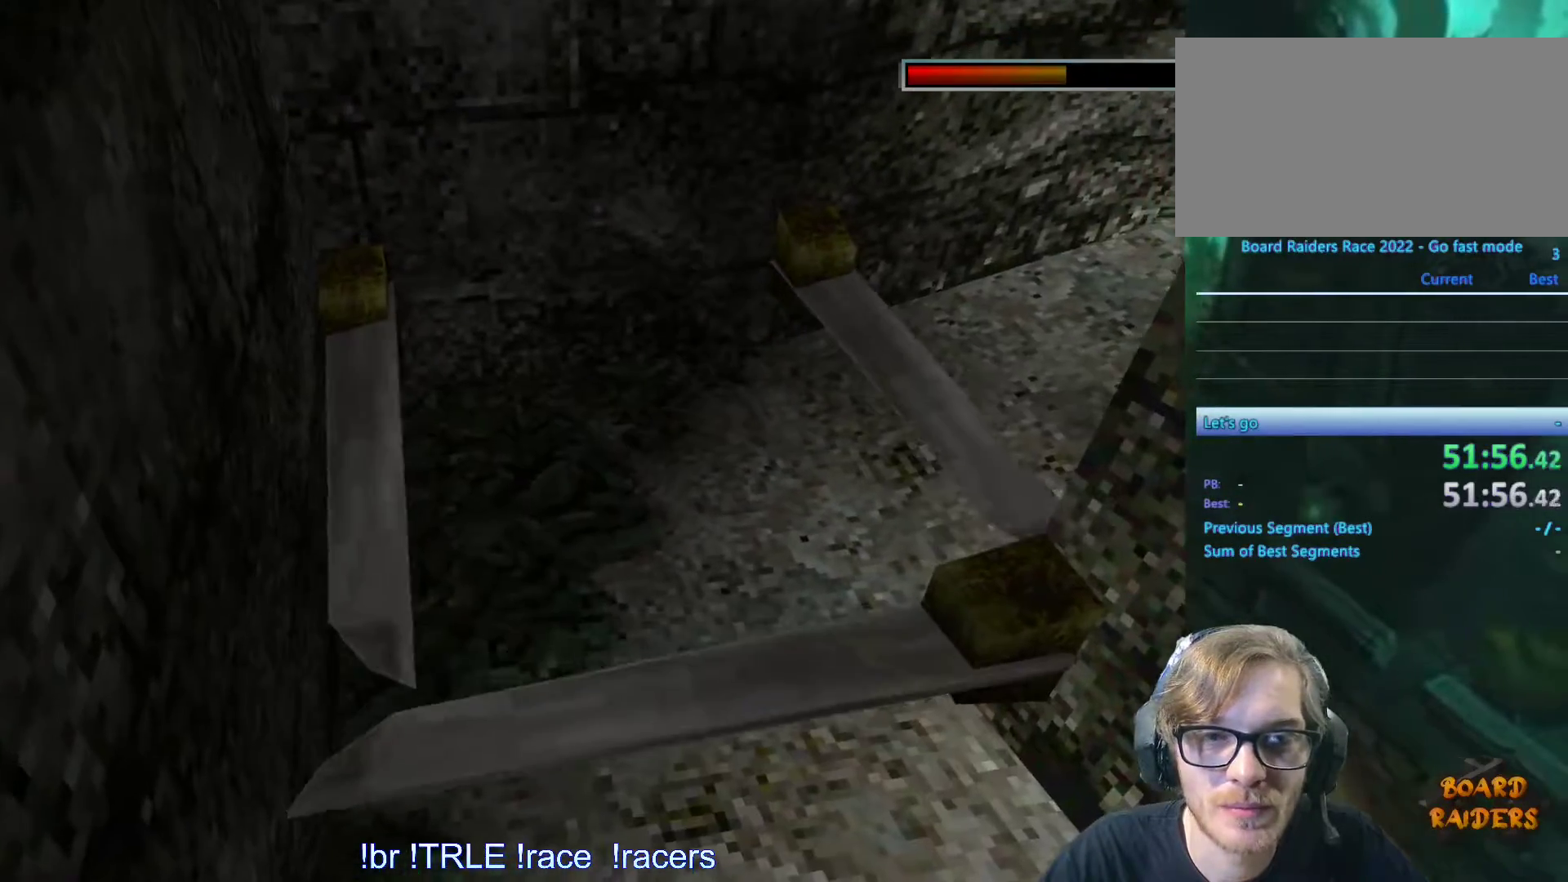
{"keys": [], "events": [[166, "down", "down"], [216, "look", "up"], [366, "down", "up"]]}
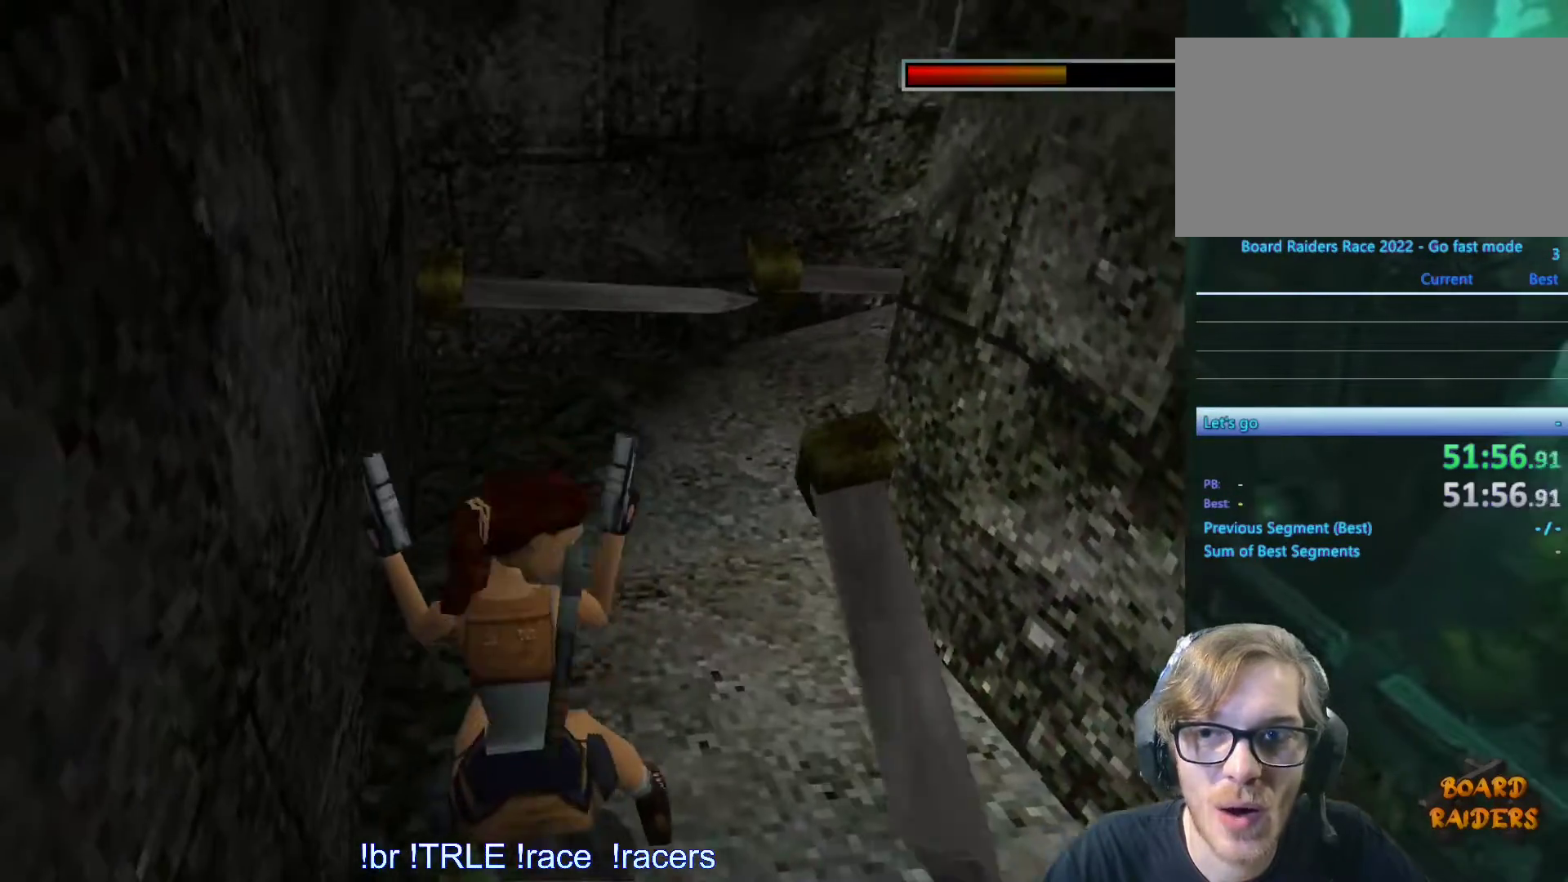
{"keys": [], "events": []}
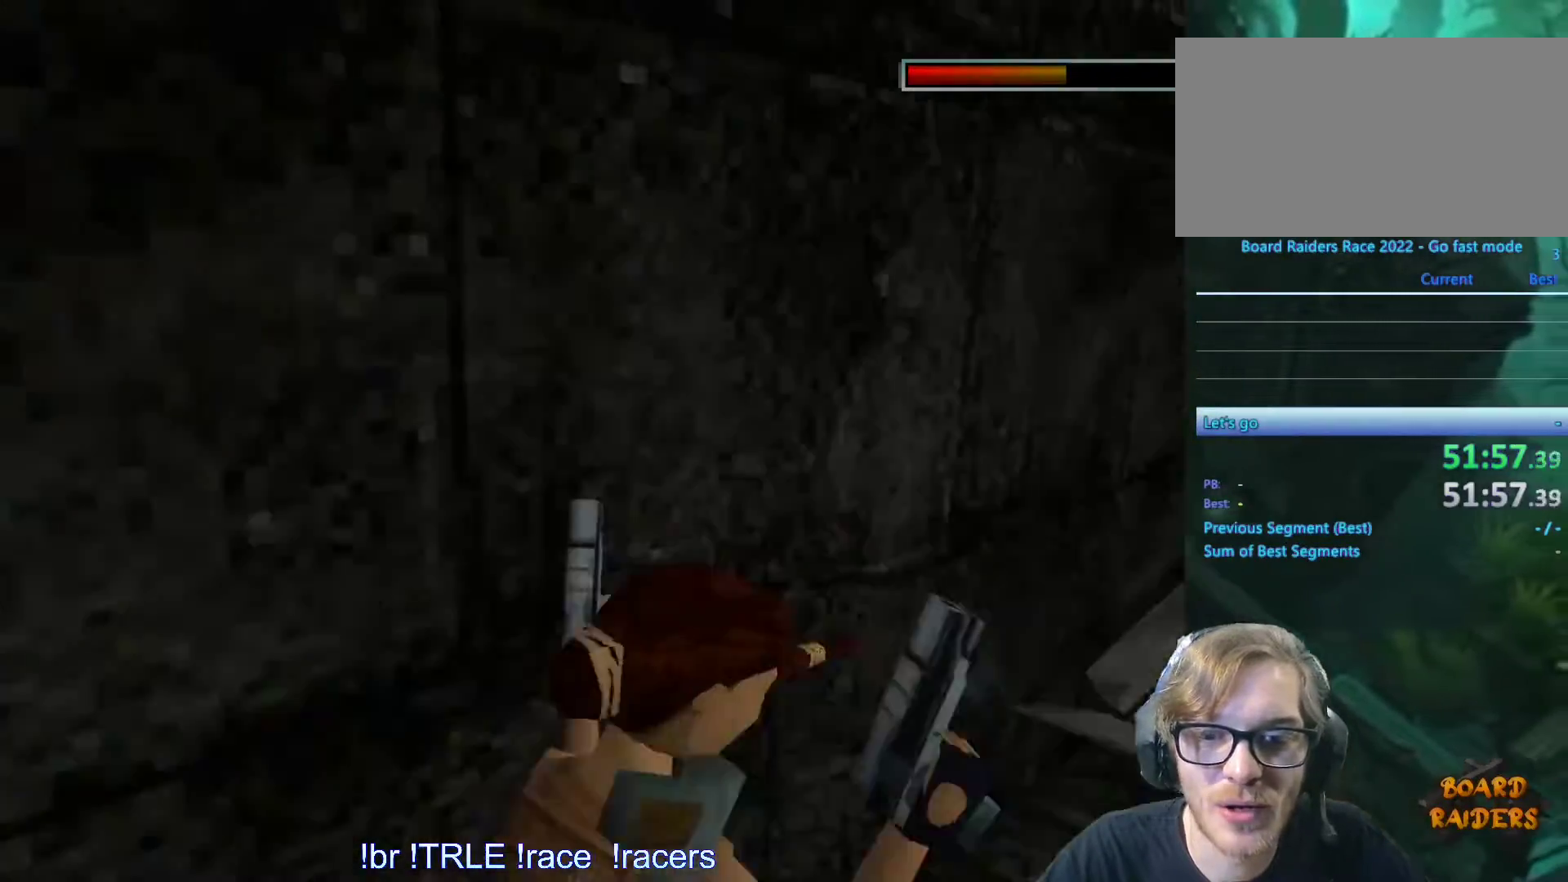
{"keys": [], "events": []}
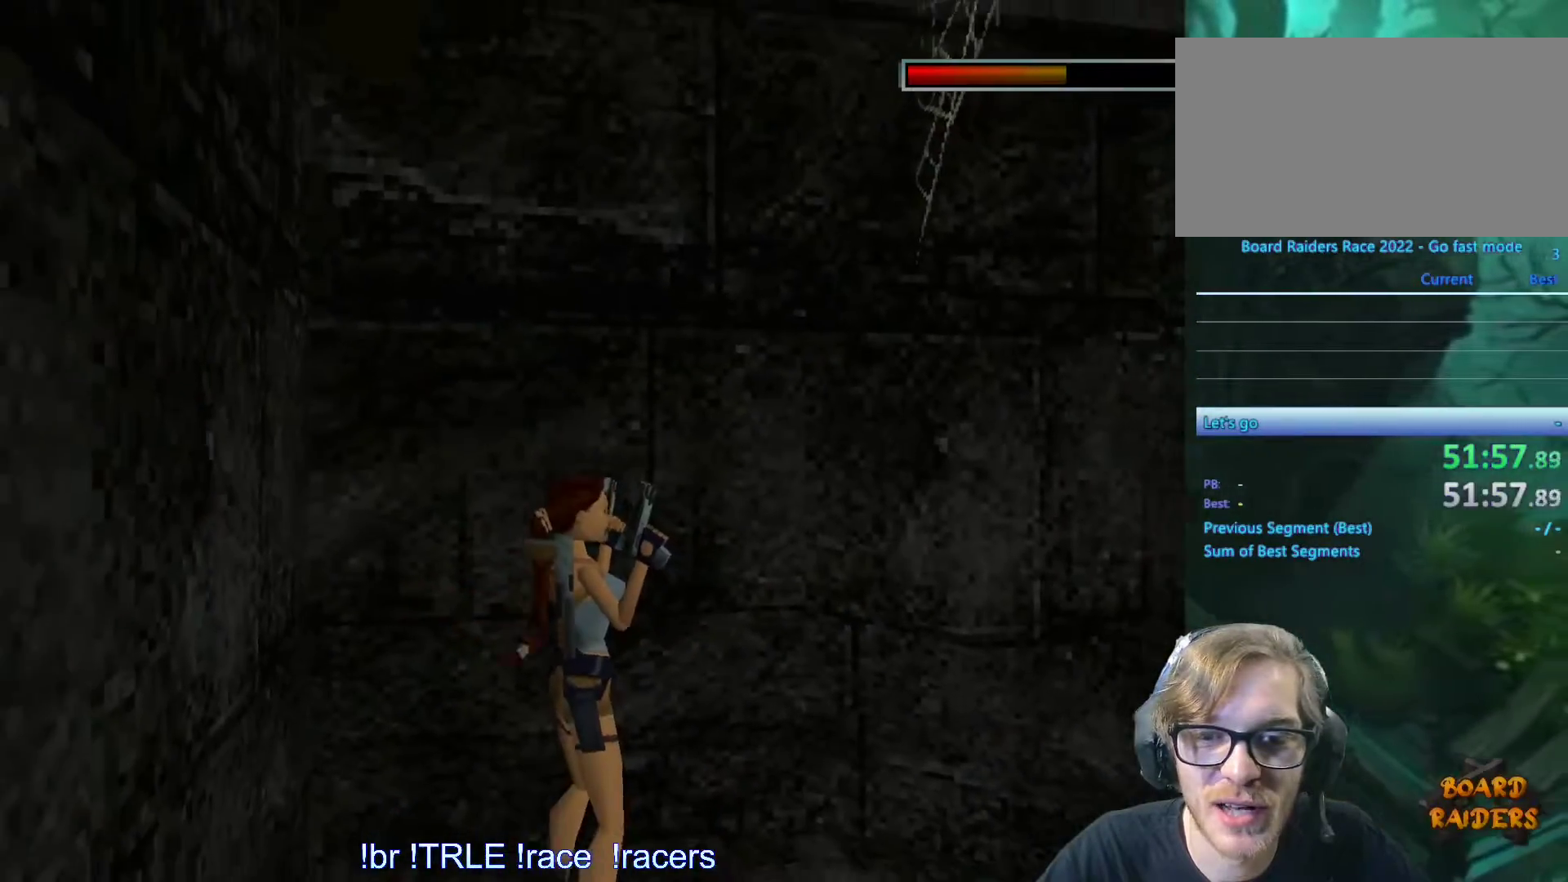
{"keys": ["right"], "events": [[83, "left", "down"], [216, "left", "up"], [250, "up", "down"], [350, "up", "up"], [500, "right", "down"]]}
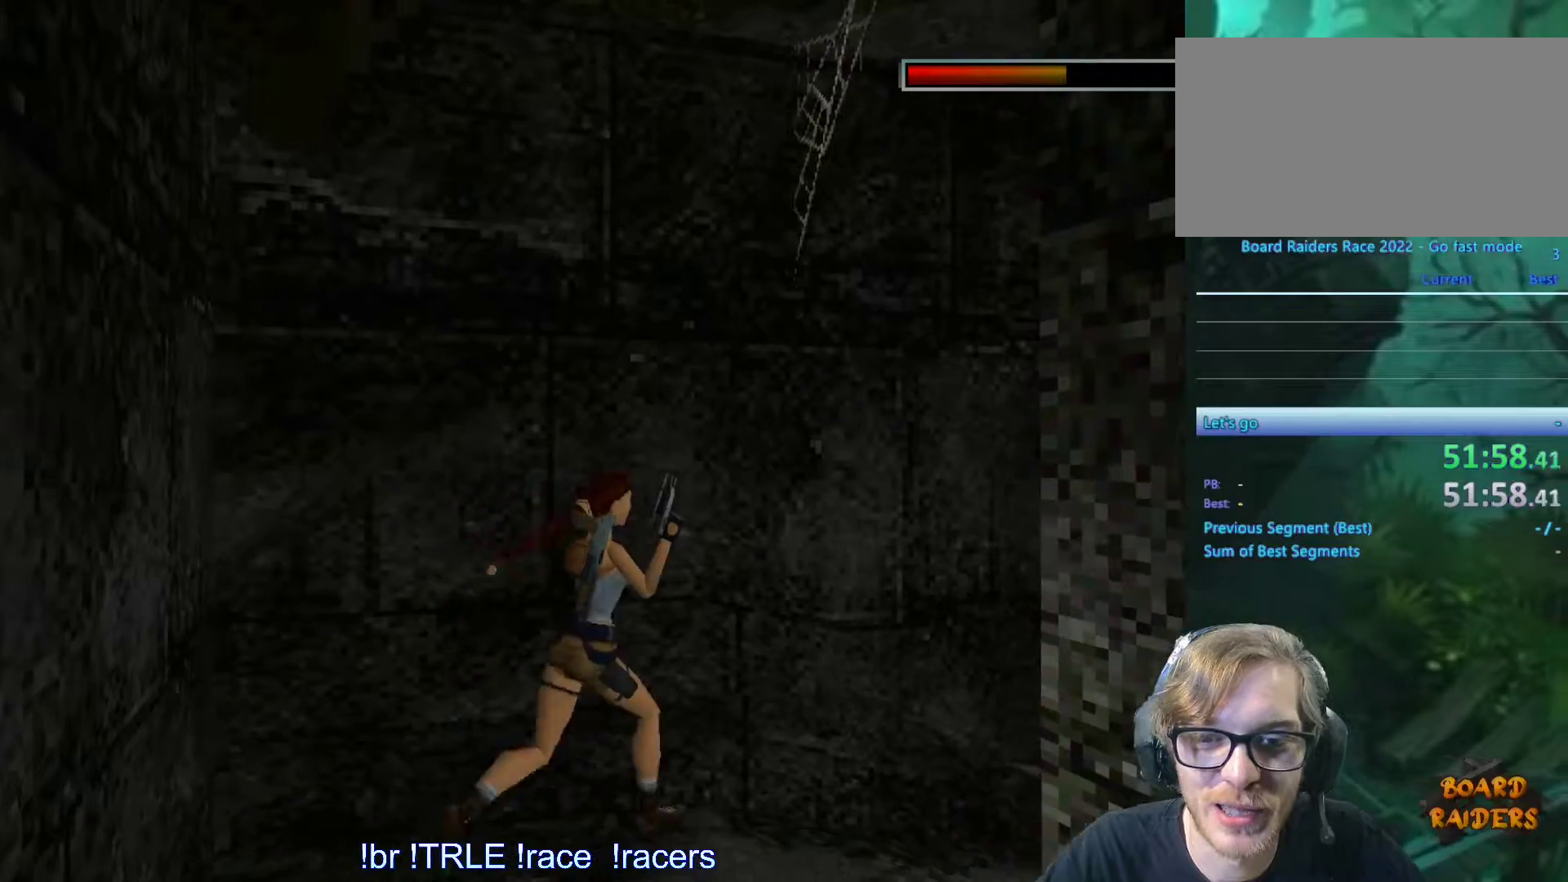
{"keys": ["right"], "events": []}
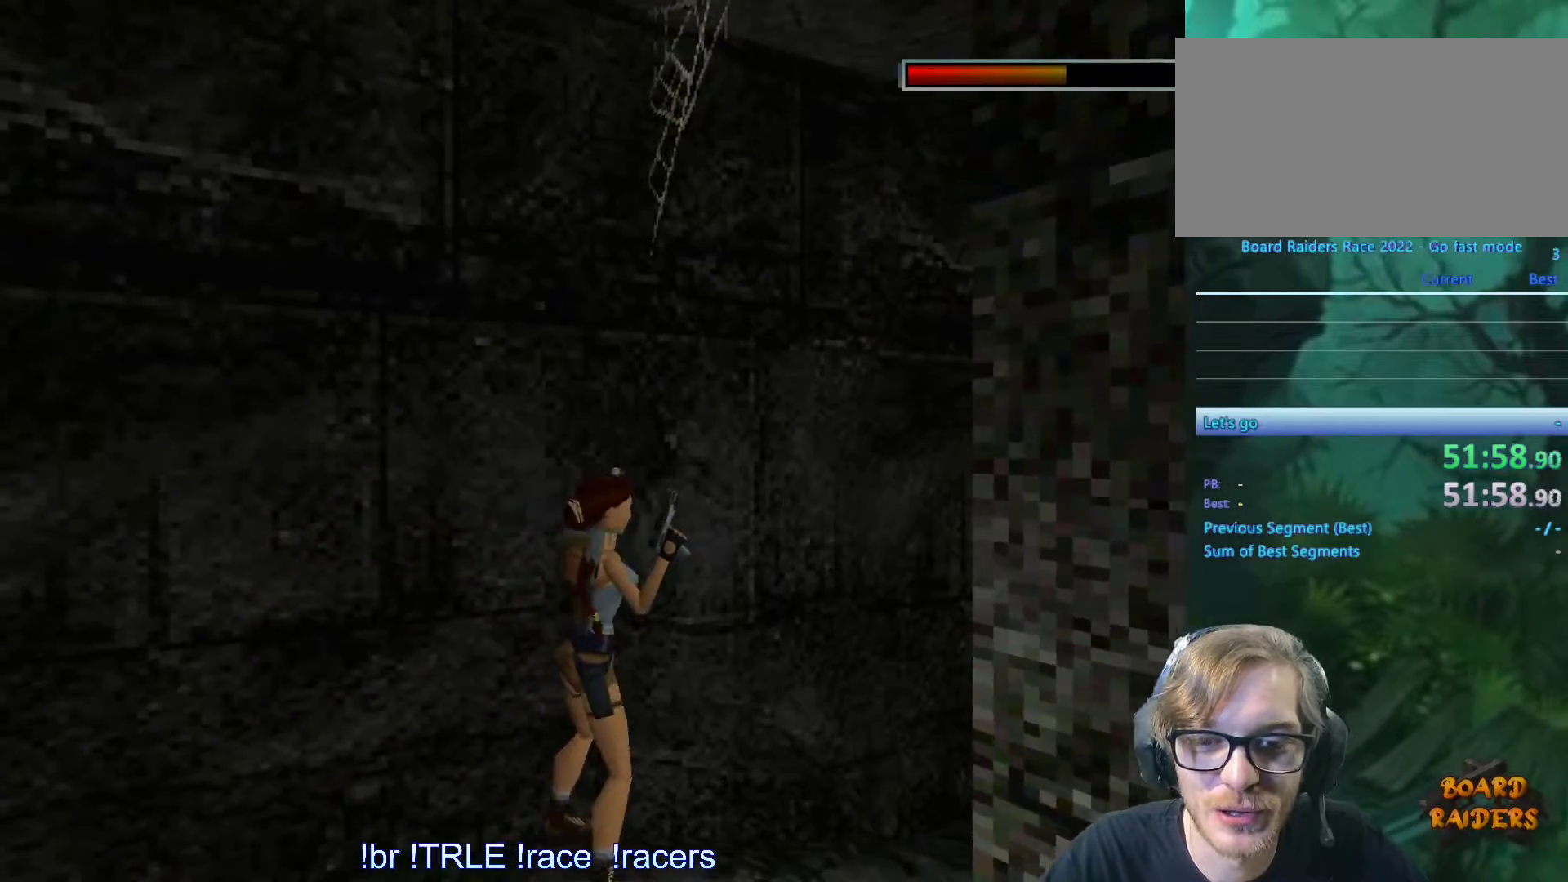
{"keys": ["look", "up"], "events": [[83, "right", "up"], [200, "look", "down"], [433, "up", "down"]]}
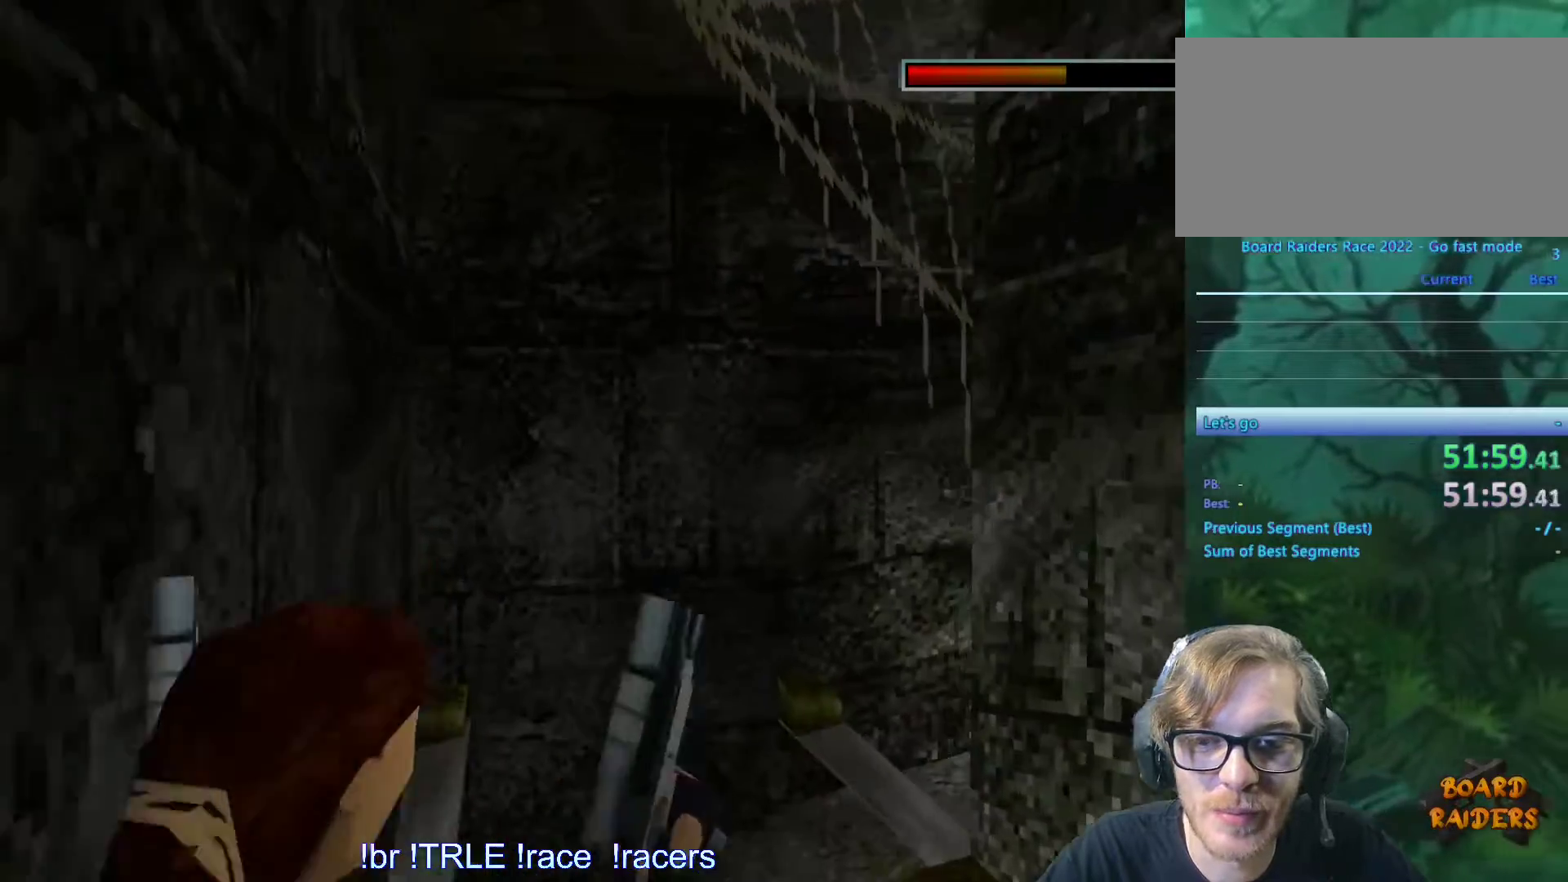
{"keys": ["look"], "events": [[166, "up", "up"]]}
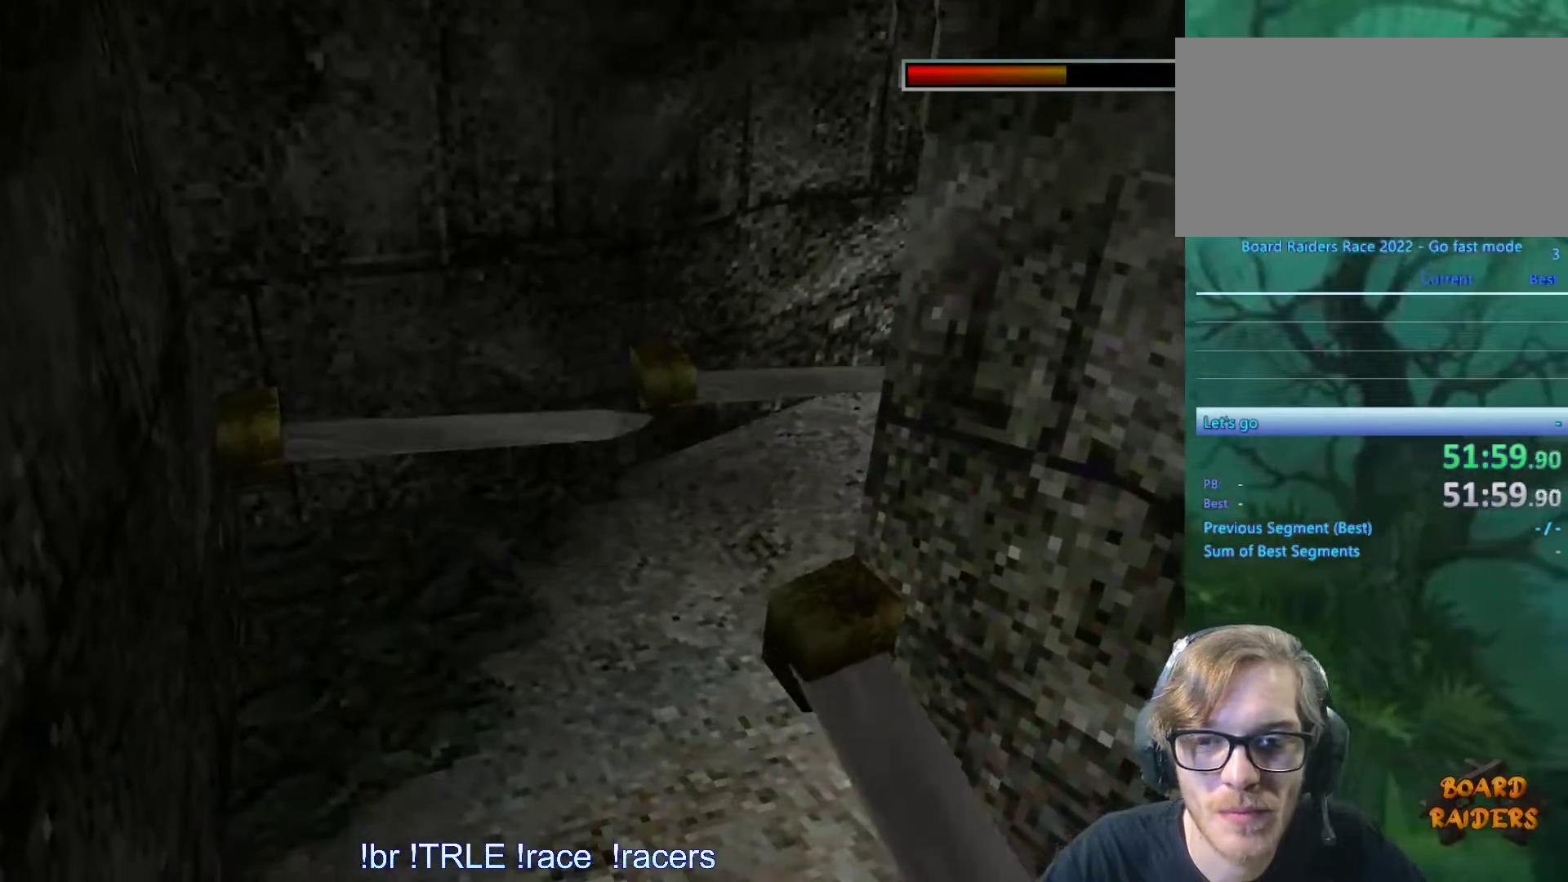
{"keys": ["alt", "up"], "events": [[216, "look", "up"], [316, "alt", "down"], [366, "up", "down"]]}
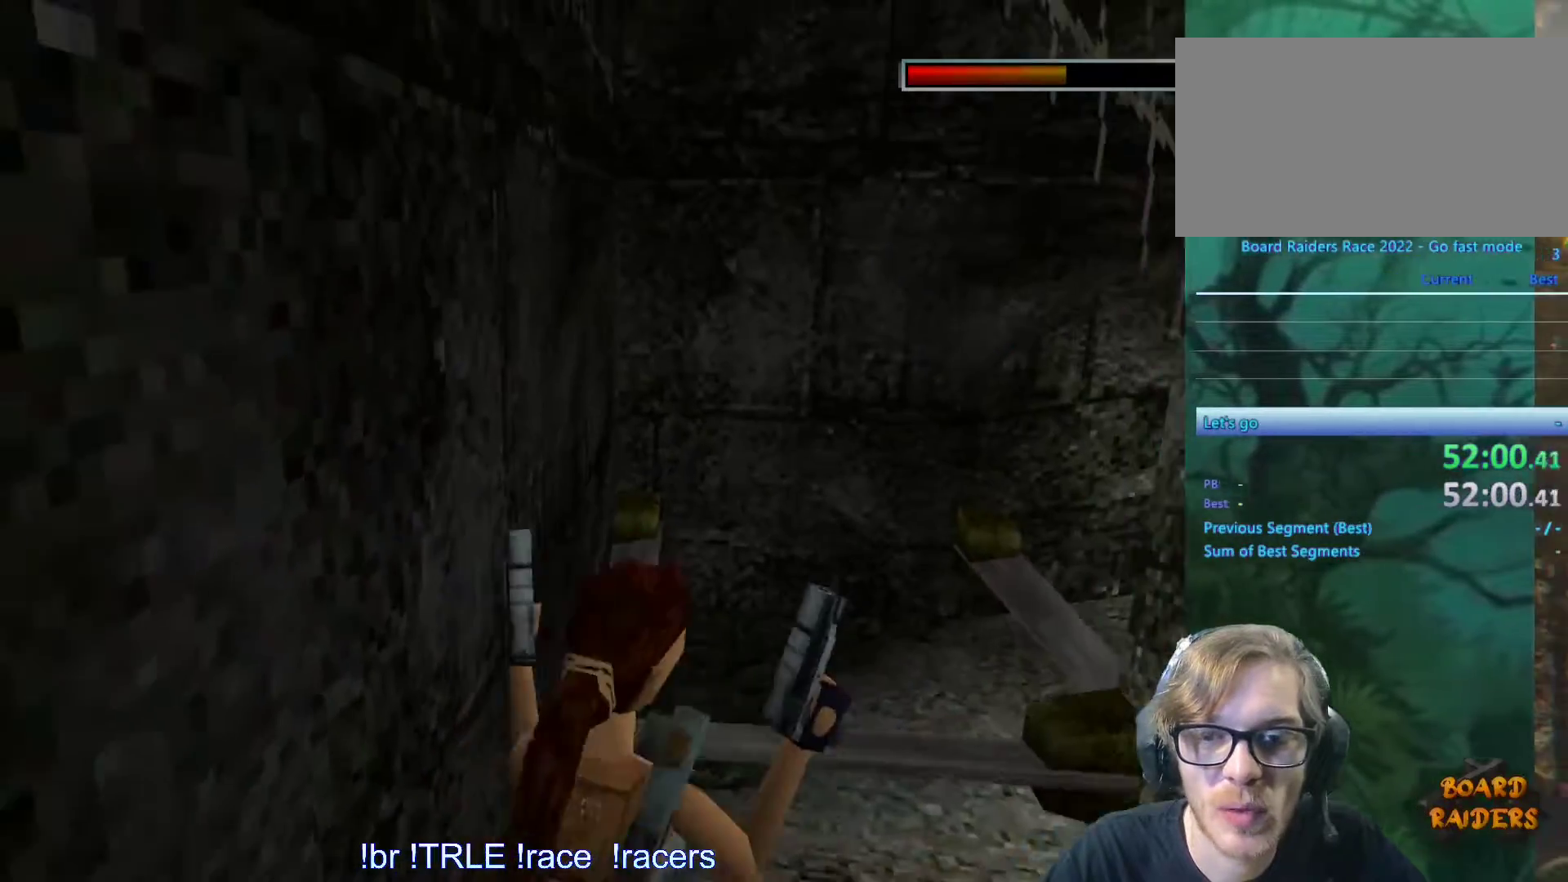
{"keys": ["right", "up"], "events": [[100, "right", "down"], [333, "alt", "up"]]}